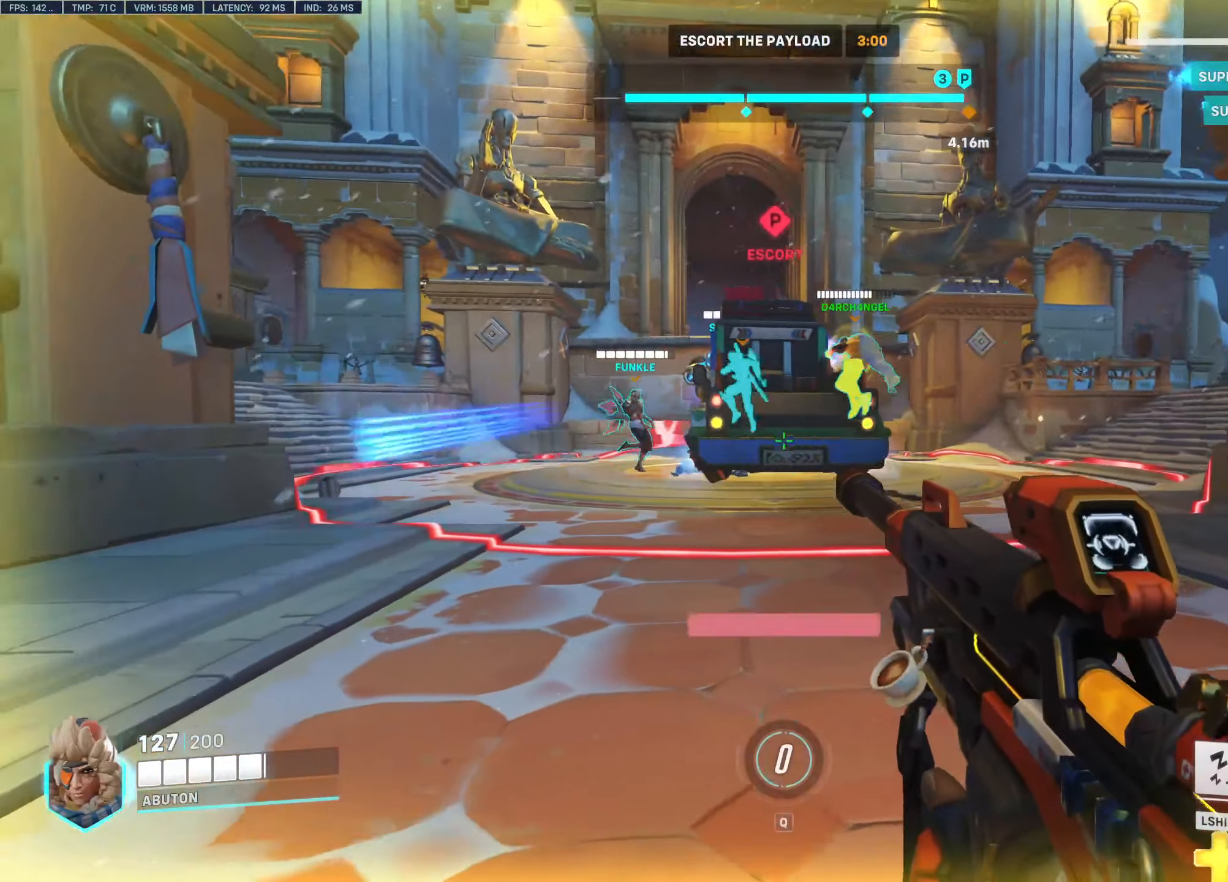
Gameplay with keyboard and mouse; each line is a JSON object with the keys and mouse buttons held at the frame after it. "events" lists presses ("down") and releases ("up") of "1", "2", "3", "4", "5", "a", "alt", "c", "caps_lock", "ctrl", "d", "e", "f", "g", "q", "r", "s", "shift", "space", "t", "tab", "v", "w", "x", "z", "mouse_left", "mouse_wheel" and "mouse_right" between this image and that frame as [ms after this image, input, new state], when the widget could be followed in between. "mouse_left", "mouse_wheel", "mouse_right" = the "left", "wheel", "right" buttons of the "mouse" list. No other keys are recorded. "wheel" means that the mouse wheel is clicked or scrolled. Not read: mouse_move.
{"keys": ["a"], "mouse": ["left"], "events": [[150, "w", "down"], [250, "mouse_left", "down"], [300, "a", "down"], [350, "d", "up"], [350, "w", "up"]]}
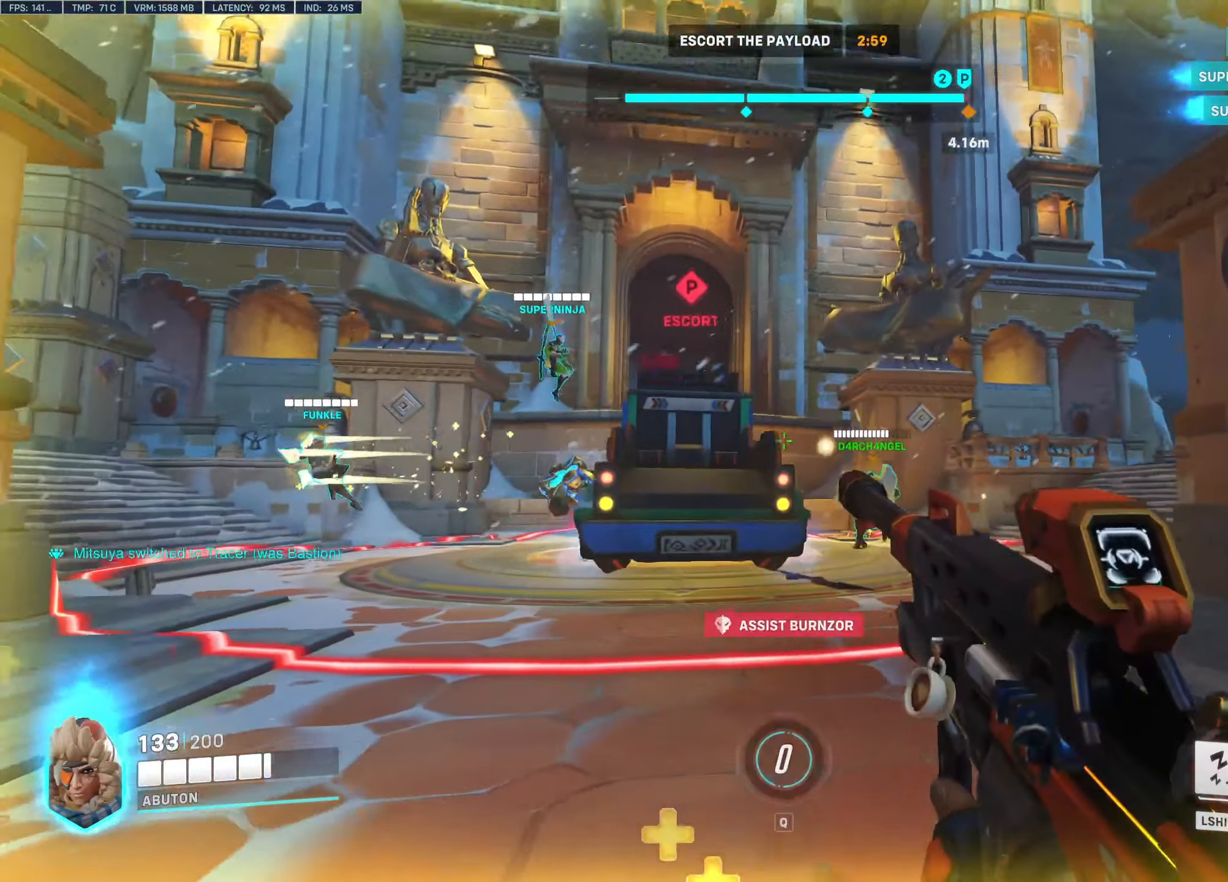
{"keys": ["w"], "mouse": [], "events": [[133, "mouse_left", "up"], [416, "w", "down"], [500, "a", "up"]]}
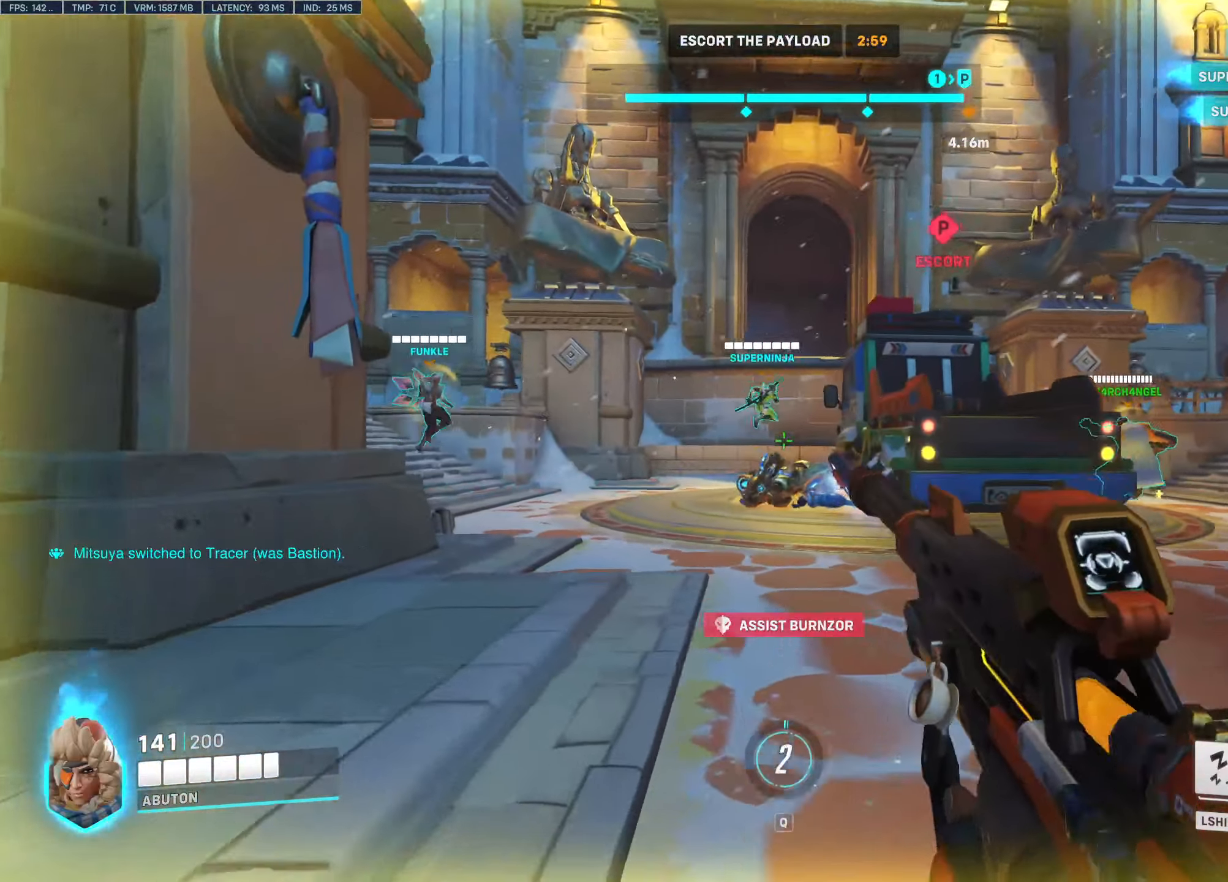
{"keys": ["d", "w"], "mouse": [], "events": [[100, "mouse_left", "down"], [233, "d", "down"], [333, "mouse_left", "up"]]}
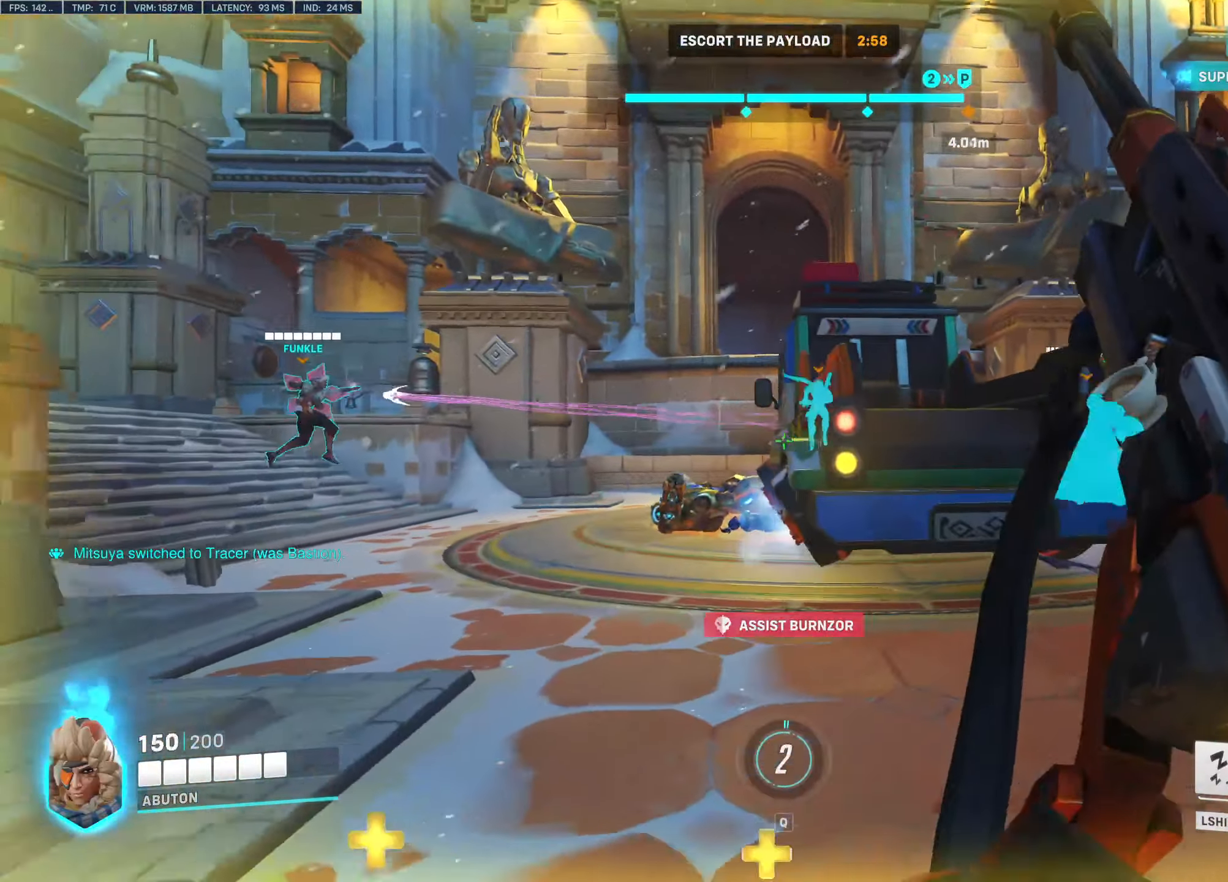
{"keys": ["d", "w"], "mouse": [], "events": []}
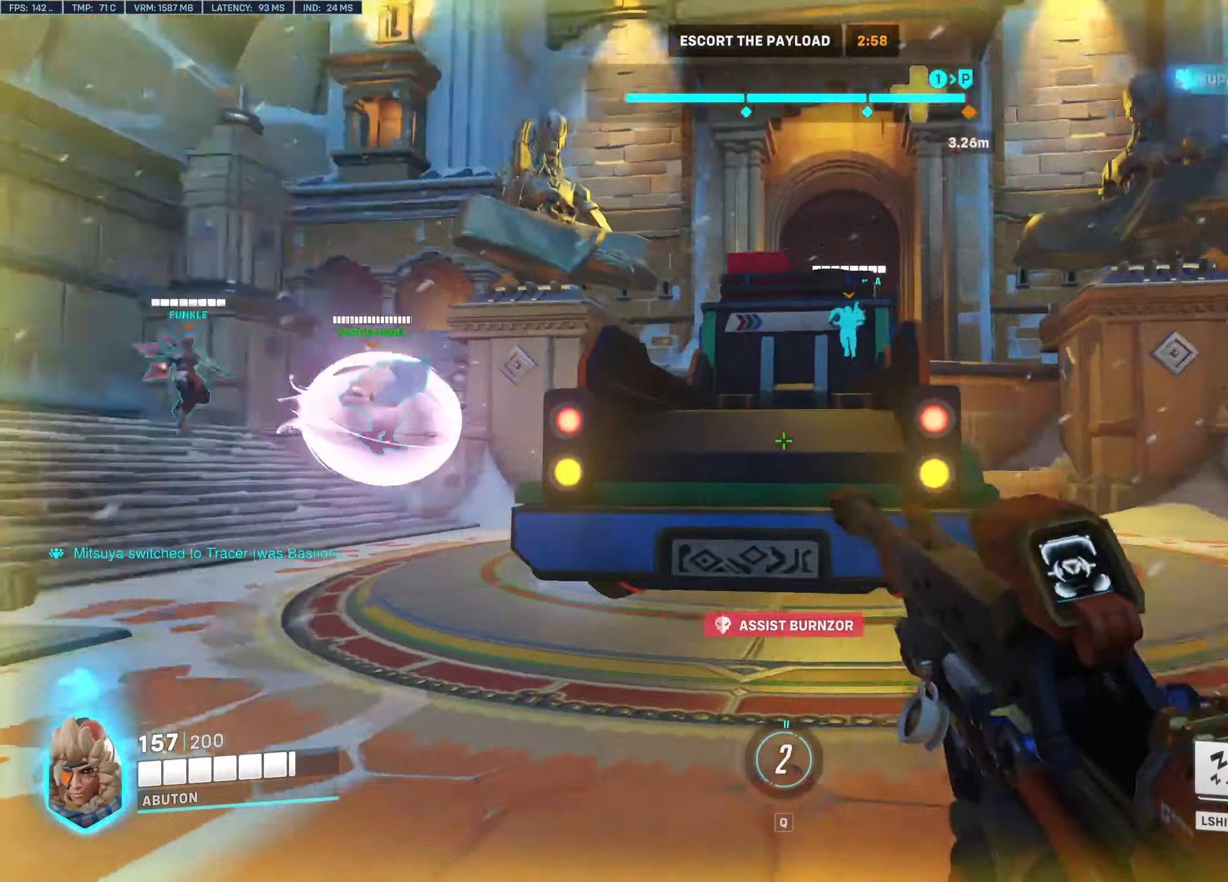
{"keys": ["w"], "mouse": [], "events": [[216, "d", "up"]]}
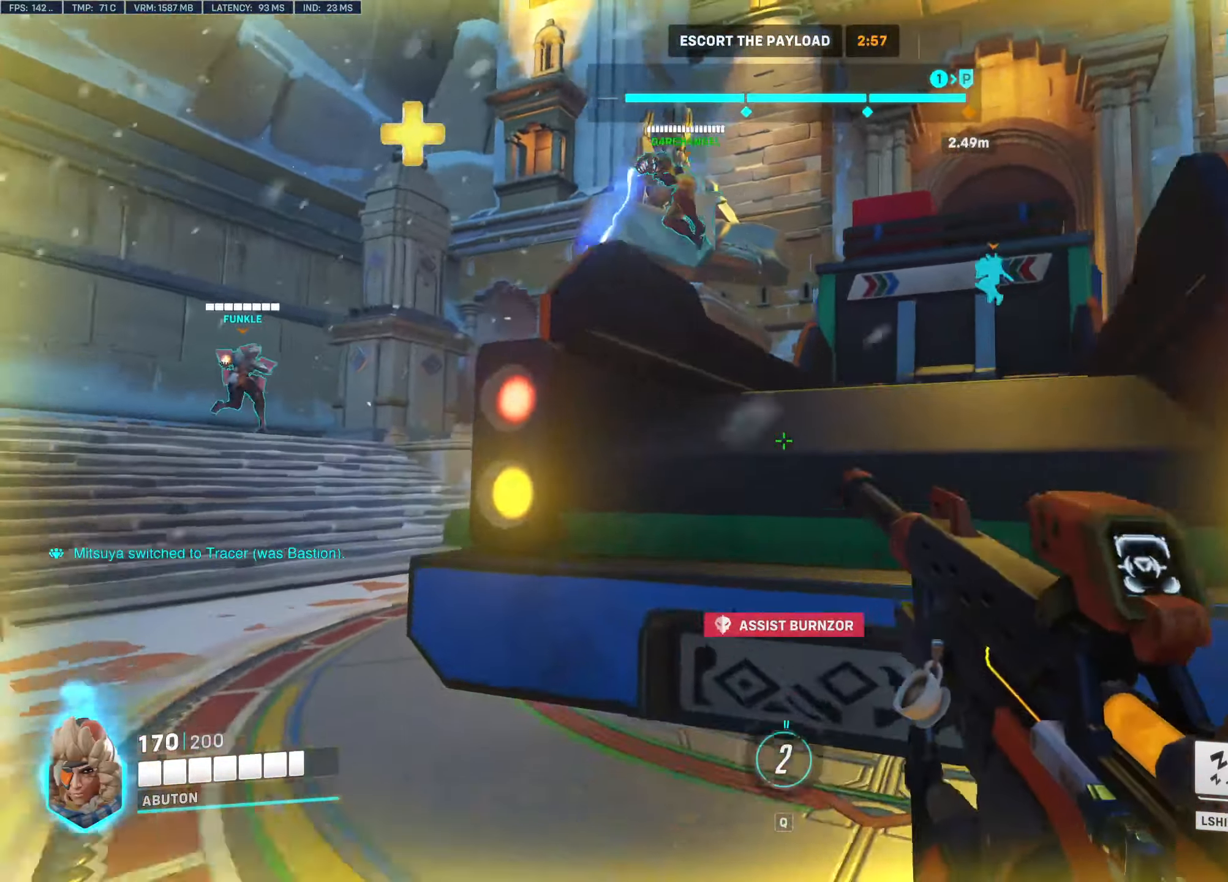
{"keys": ["w"], "mouse": [], "events": [[50, "space", "down"], [183, "space", "up"]]}
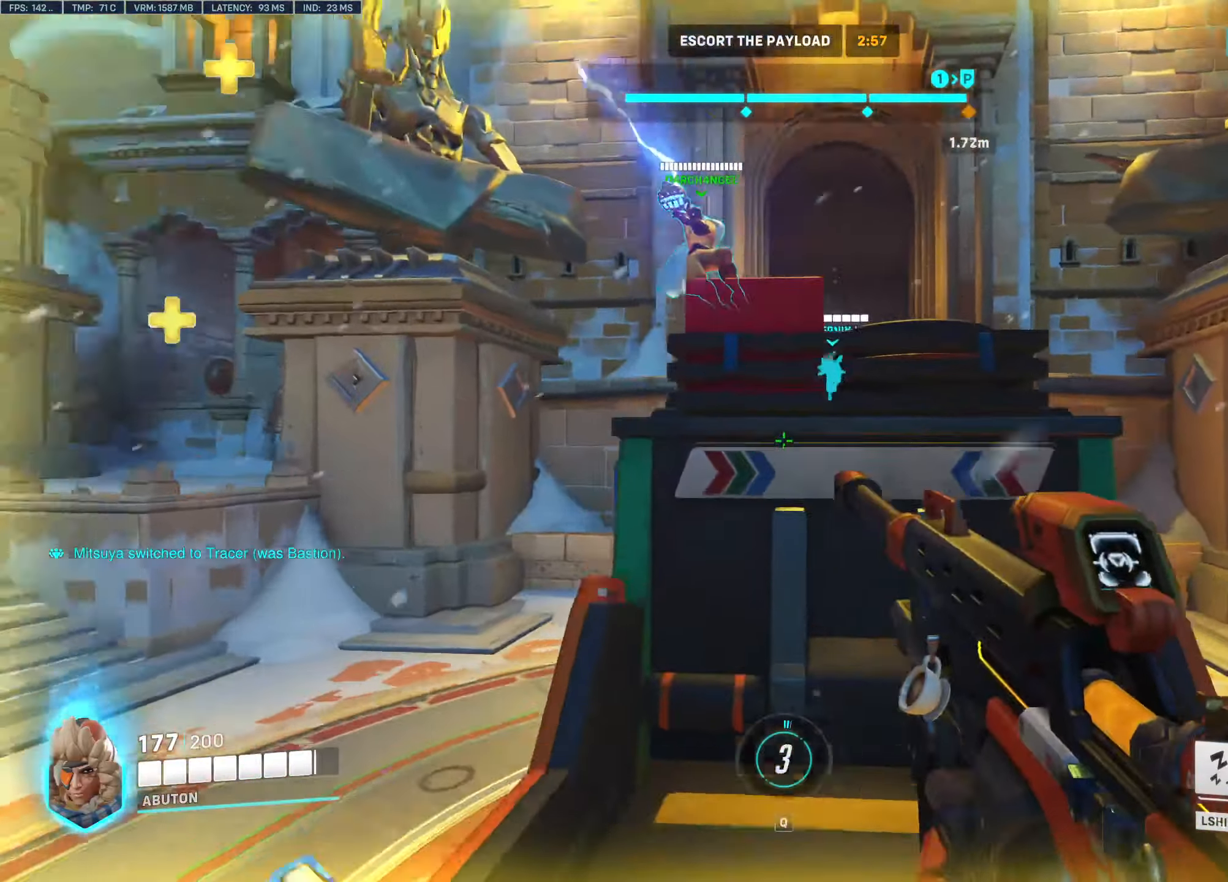
{"keys": ["space", "w"], "mouse": [], "events": [[250, "space", "down"]]}
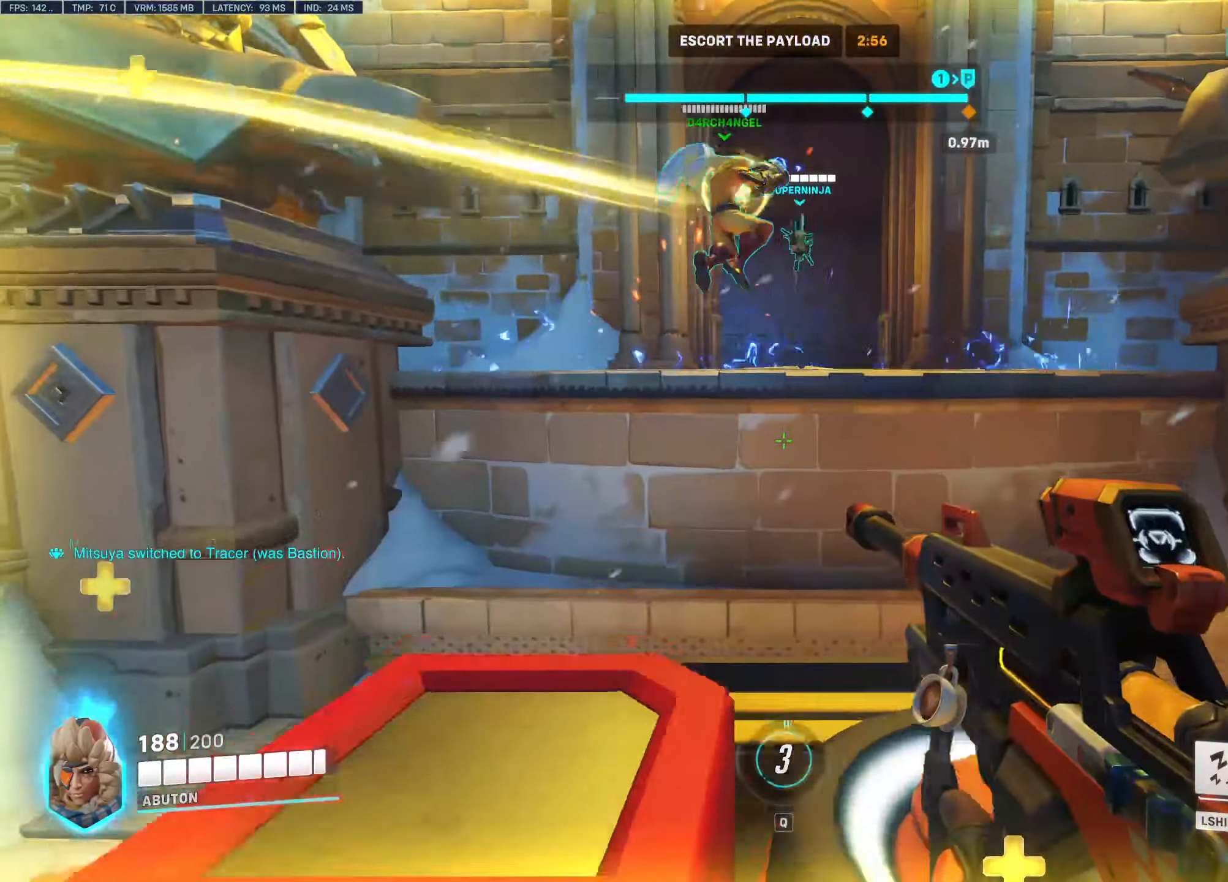
{"keys": [], "mouse": [], "events": [[33, "space", "up"], [133, "w", "up"]]}
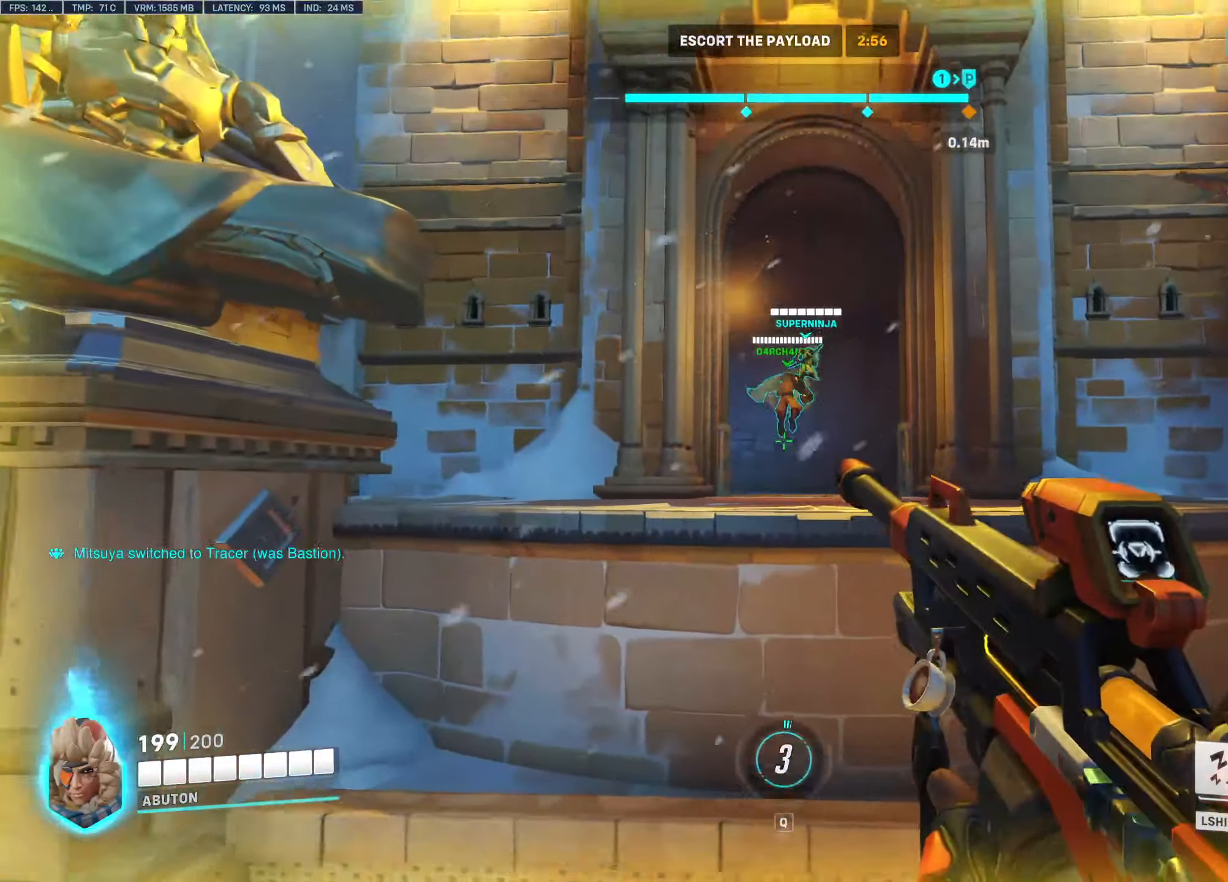
{"keys": [], "mouse": [], "events": [[183, "mouse_left", "down"], [467, "mouse_left", "up"]]}
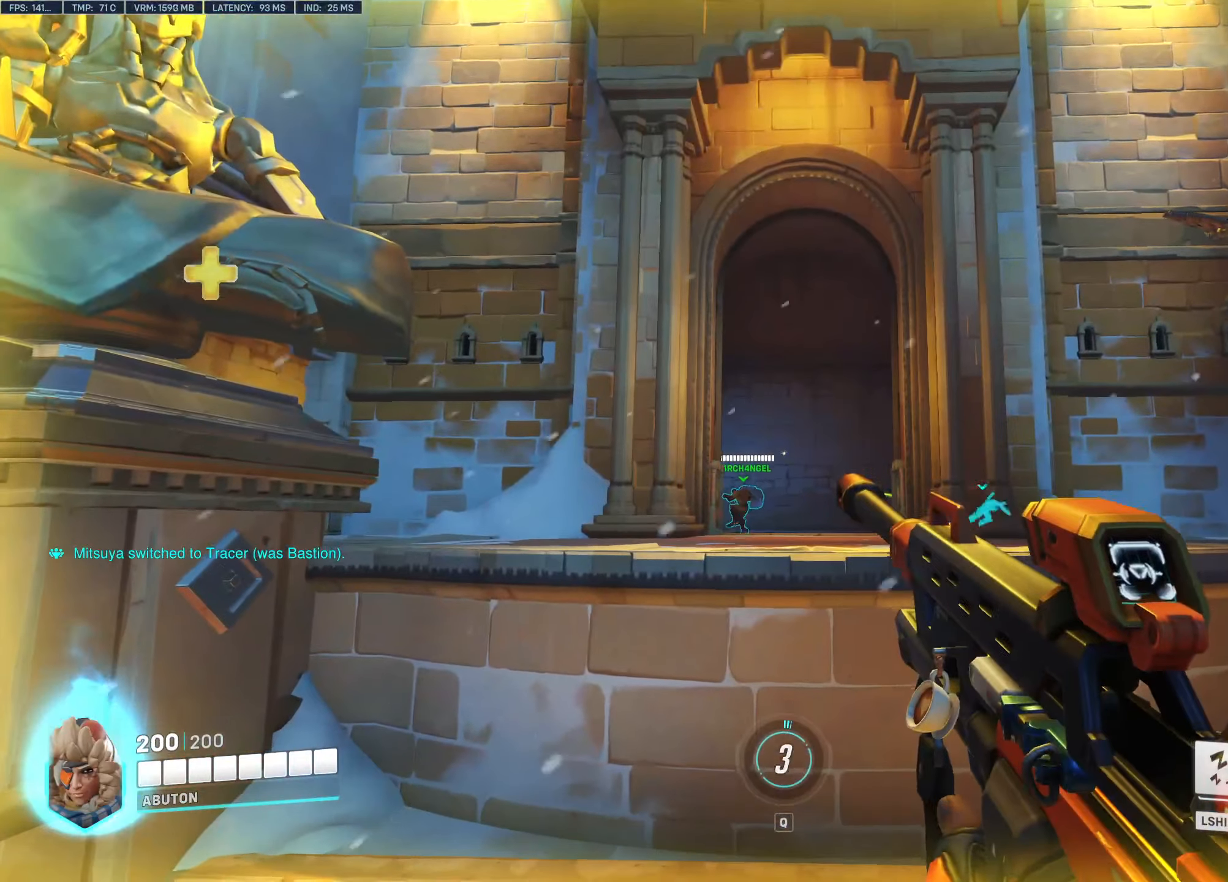
{"keys": [], "mouse": [], "events": []}
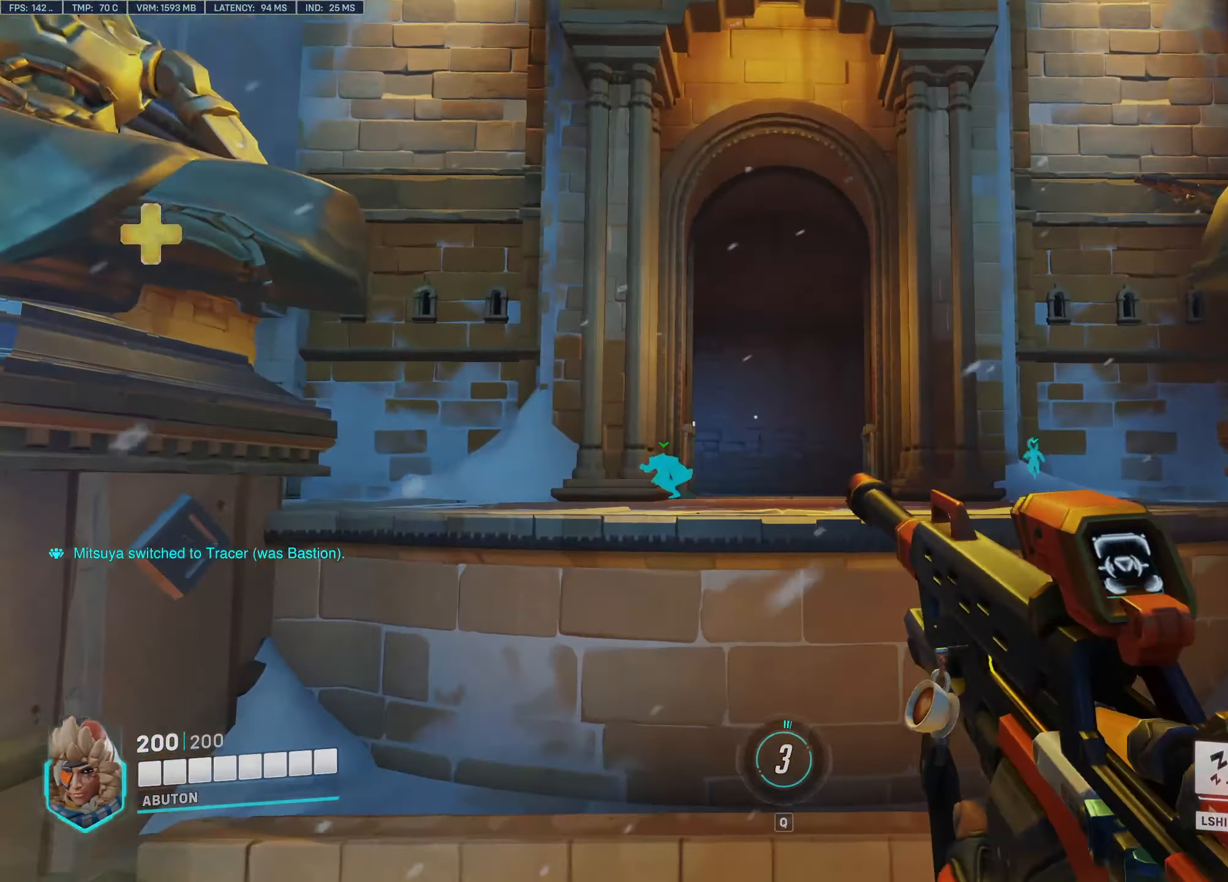
{"keys": ["tab"], "mouse": [], "events": [[133, "tab", "down"]]}
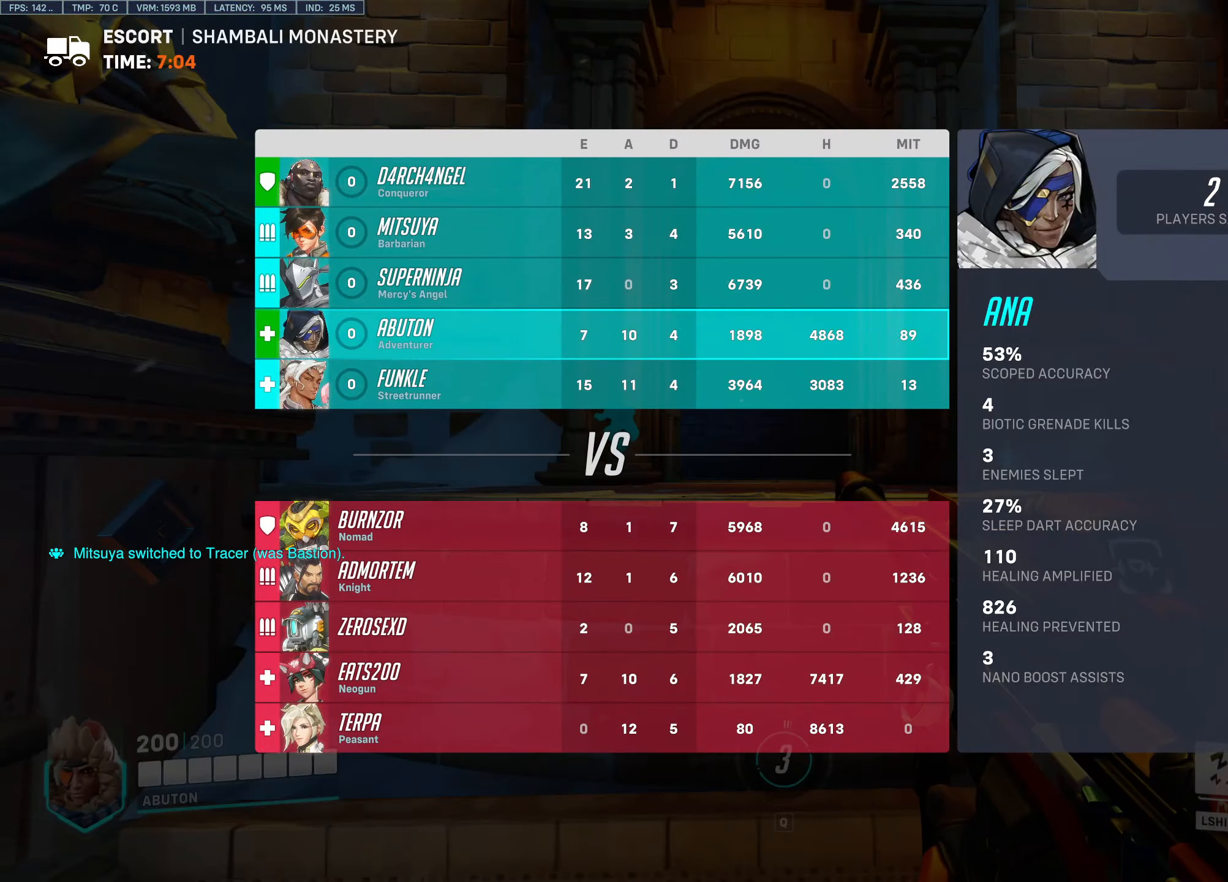
{"keys": ["tab"], "mouse": [], "events": []}
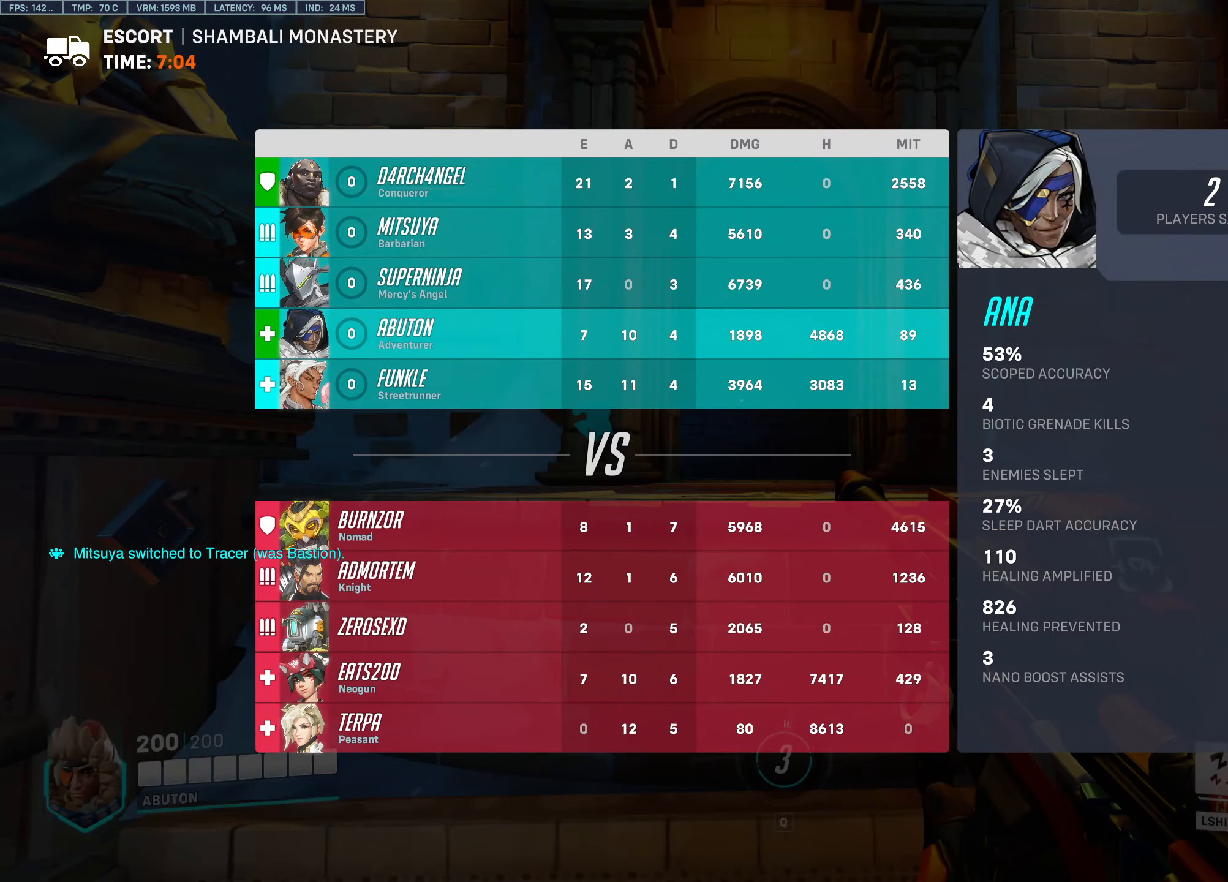
{"keys": [], "mouse": [], "events": [[150, "tab", "up"]]}
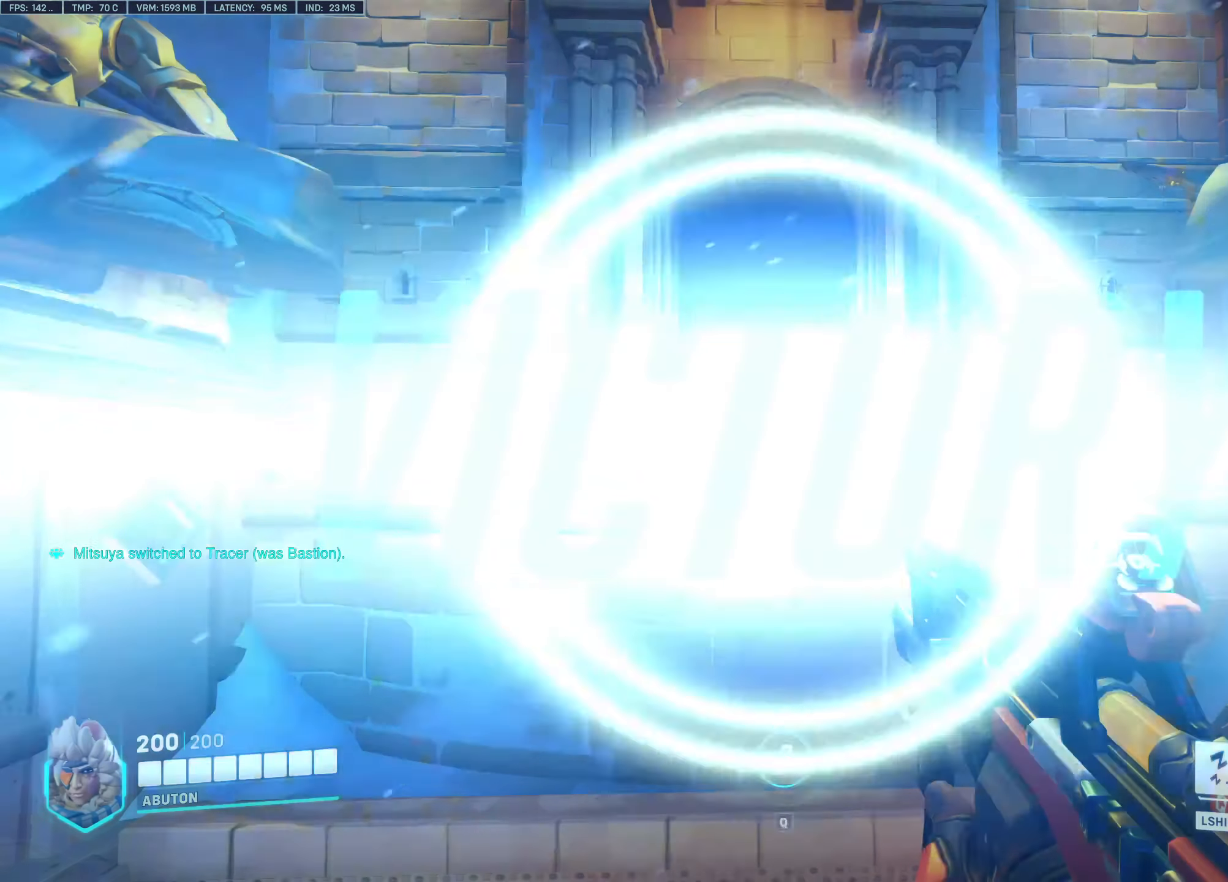
{"keys": ["g"], "mouse": [], "events": [[450, "g", "down"]]}
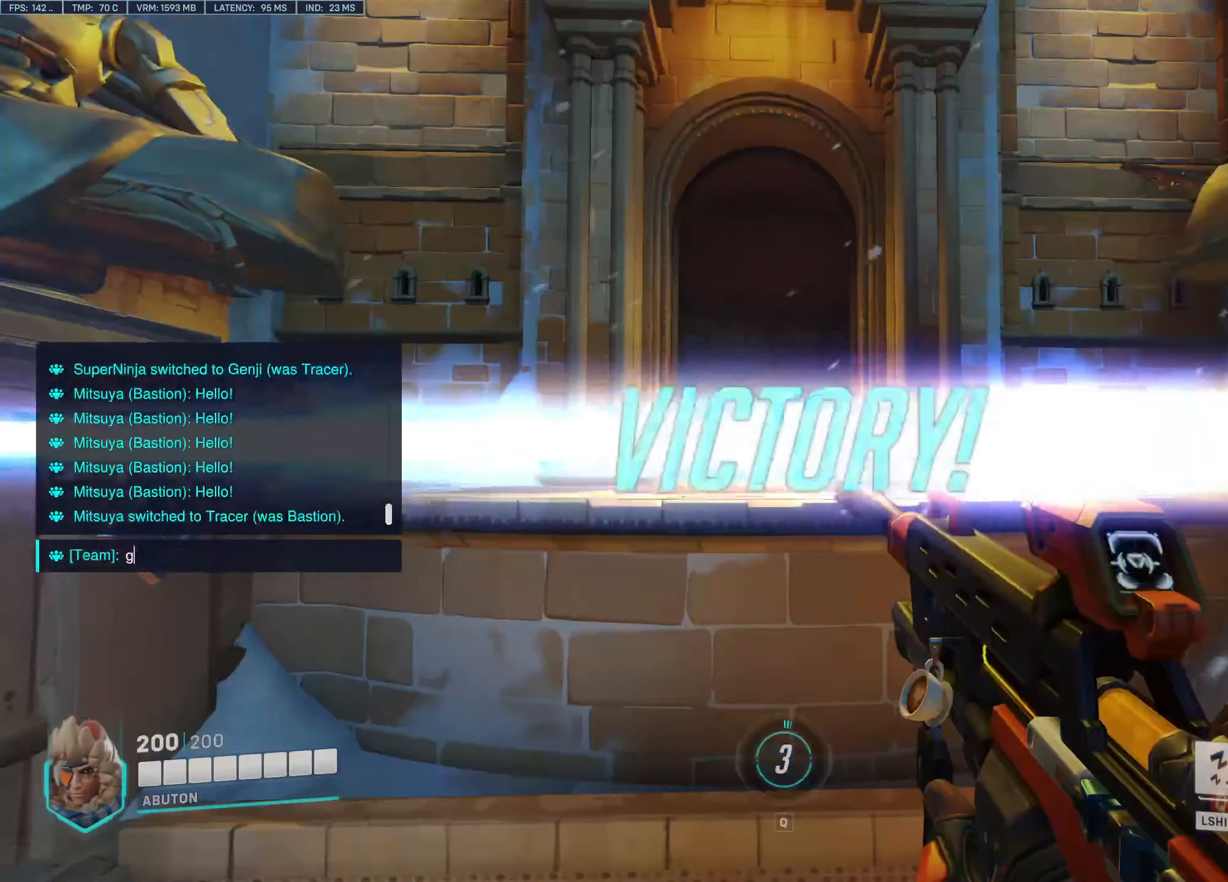
{"keys": [], "mouse": [], "events": [[50, "g", "up"], [133, "g", "down"], [183, "g", "up"], [367, "tab", "down"], [467, "tab", "up"]]}
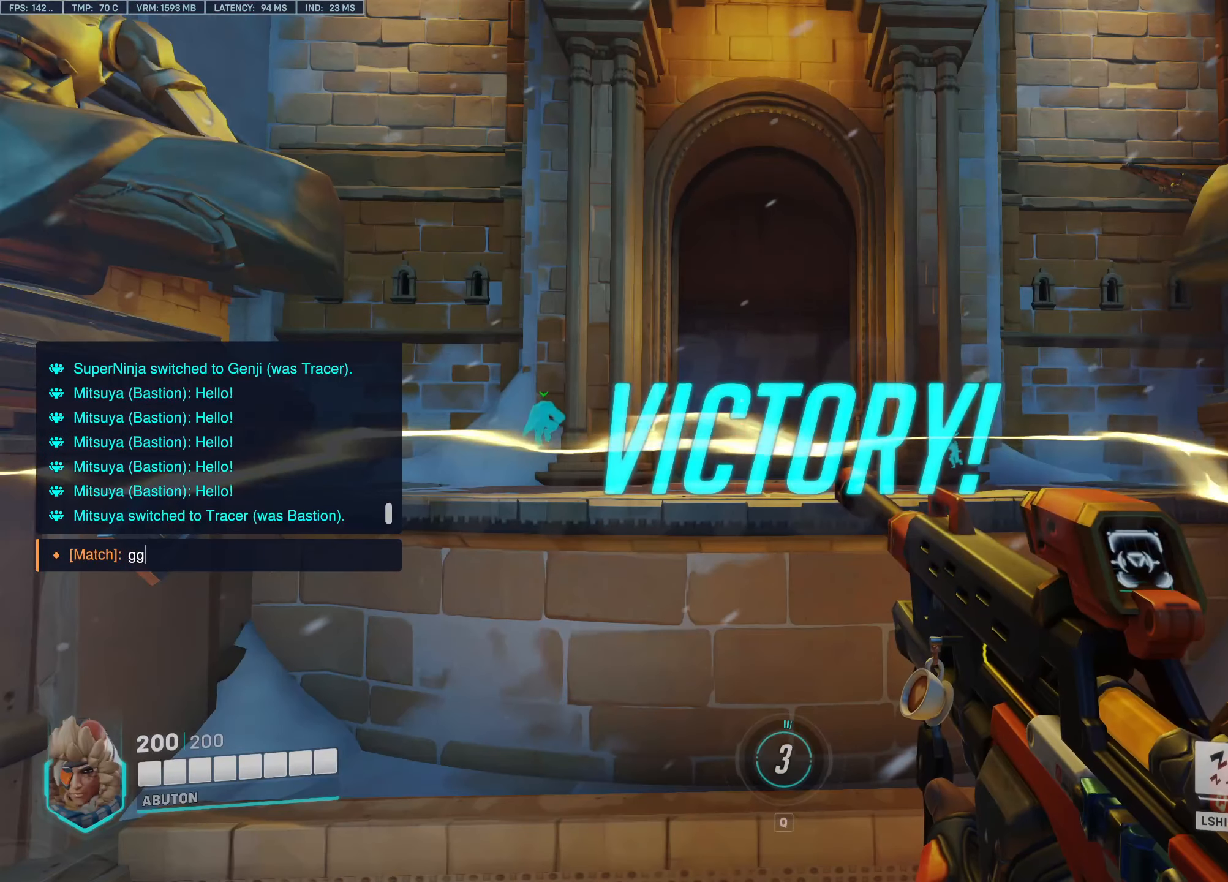
{"keys": [], "mouse": [], "events": []}
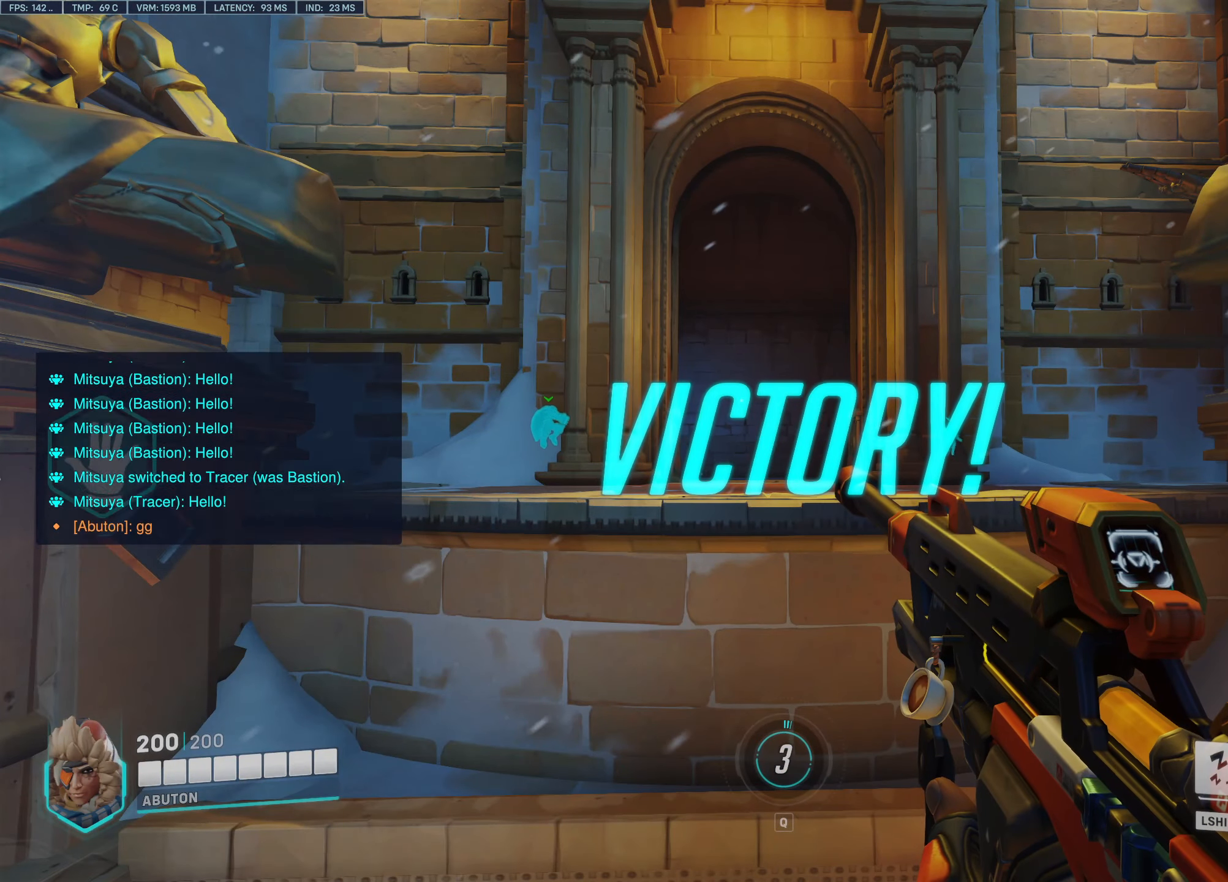
{"keys": ["tab"], "mouse": [], "events": [[267, "tab", "down"]]}
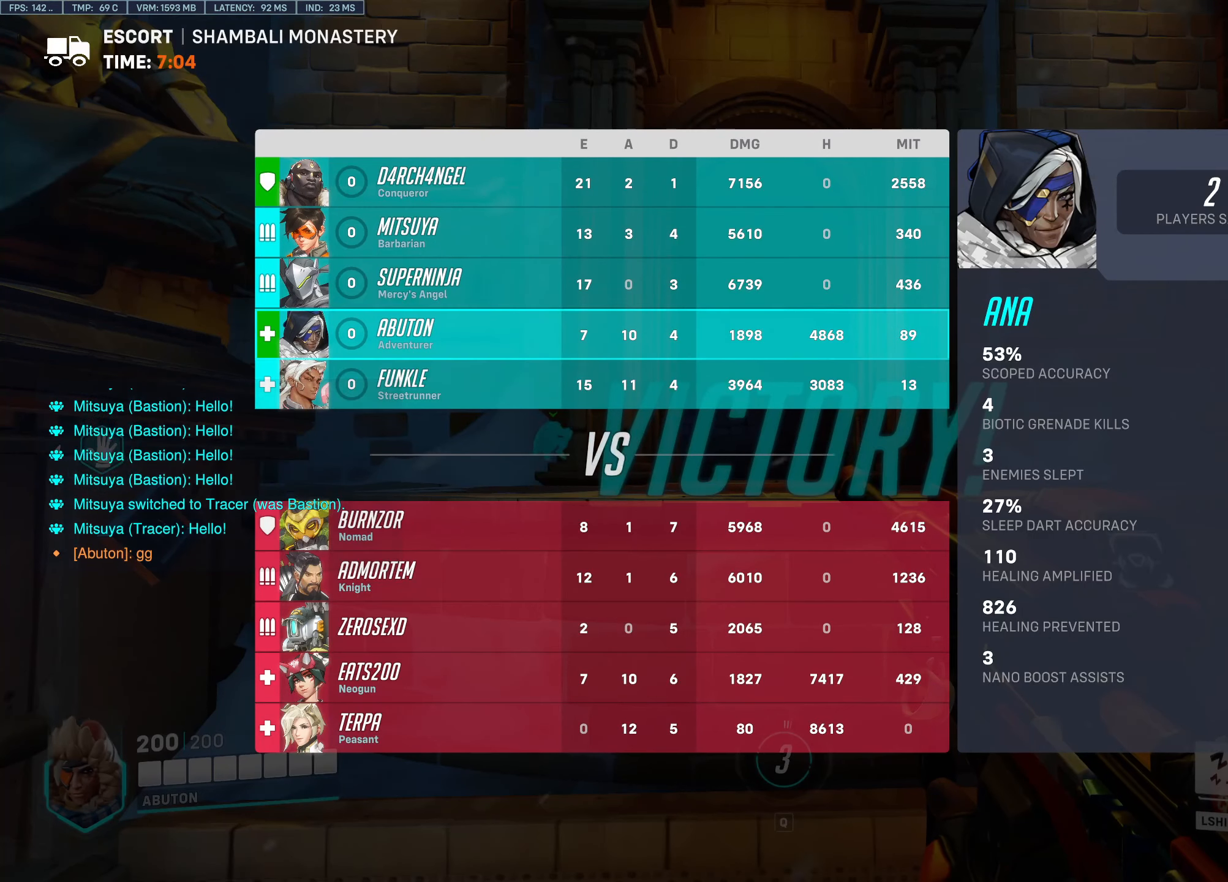
{"keys": ["tab"], "mouse": [], "events": []}
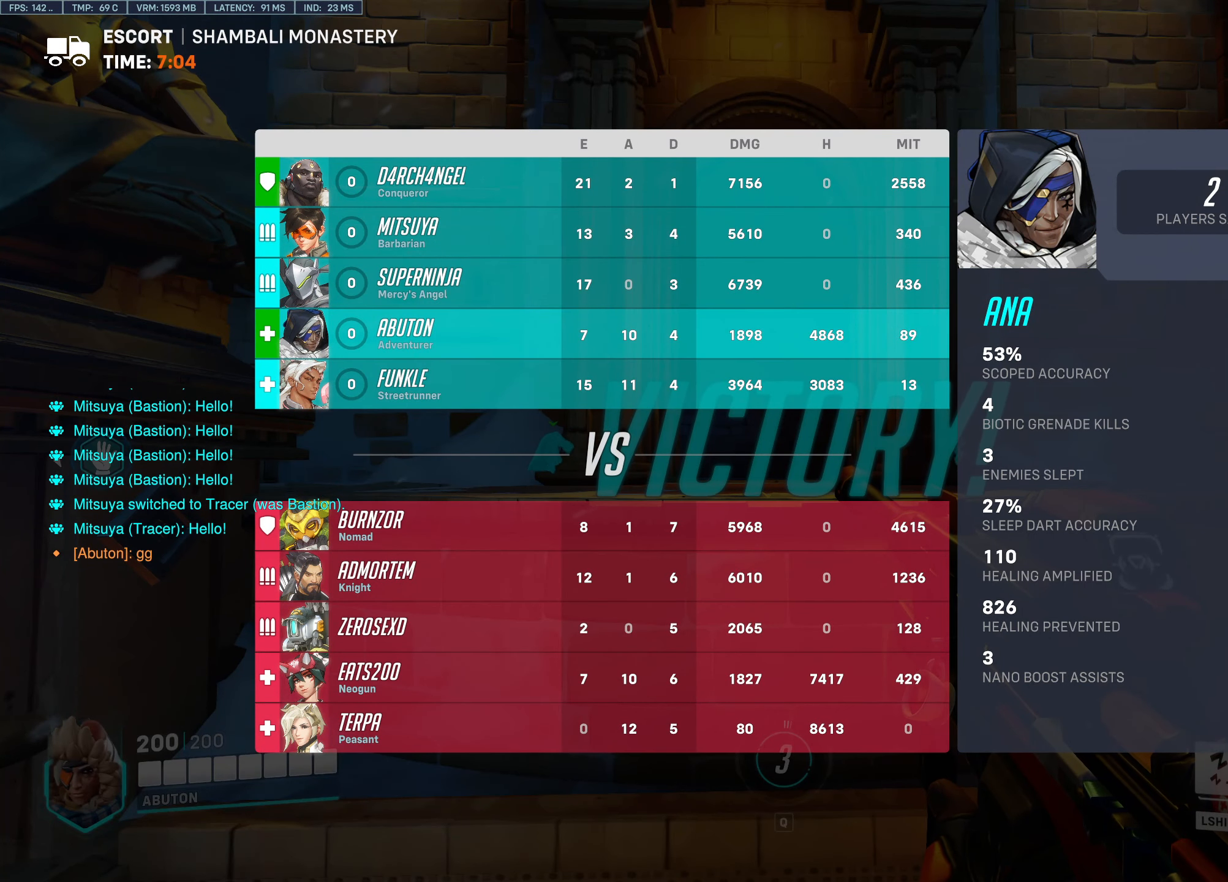
{"keys": ["tab"], "mouse": [], "events": []}
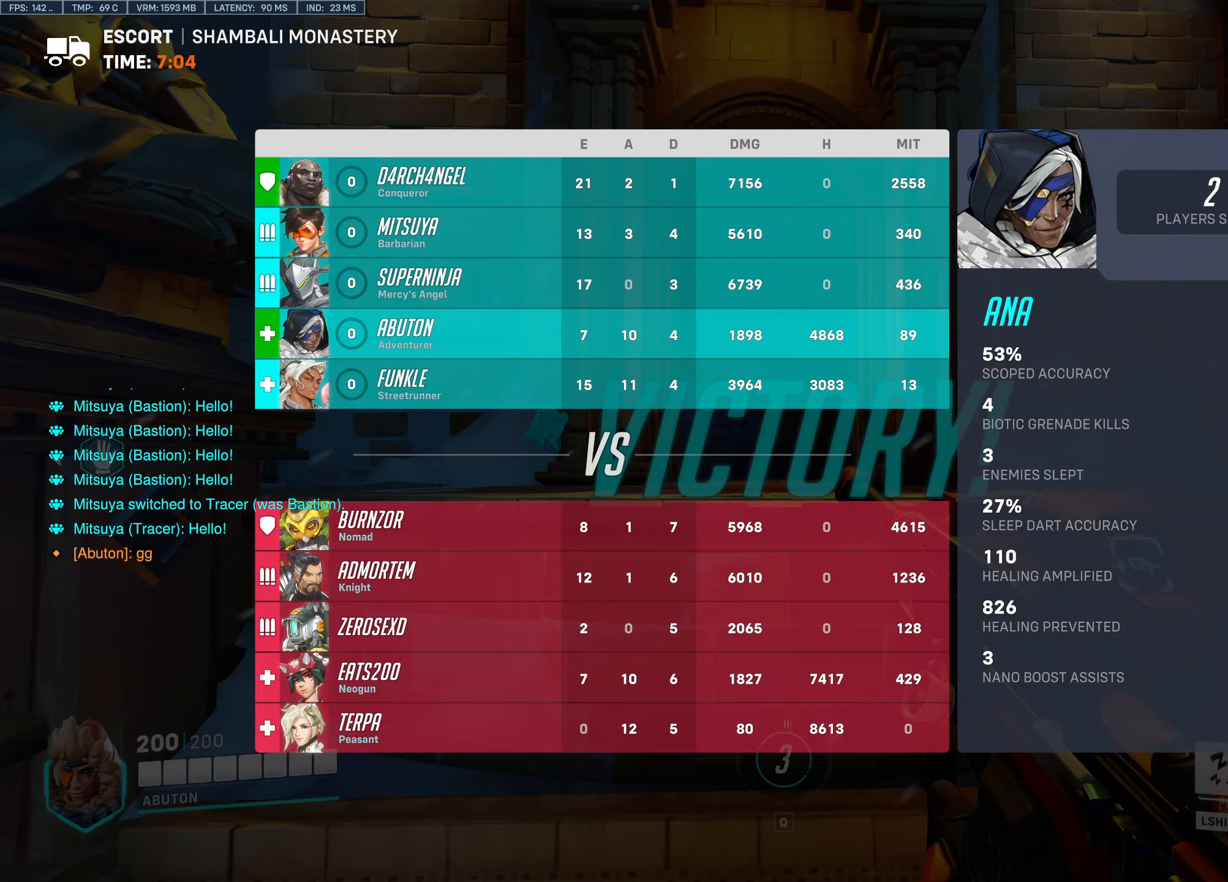
{"keys": [], "mouse": [], "events": [[34, "tab", "up"]]}
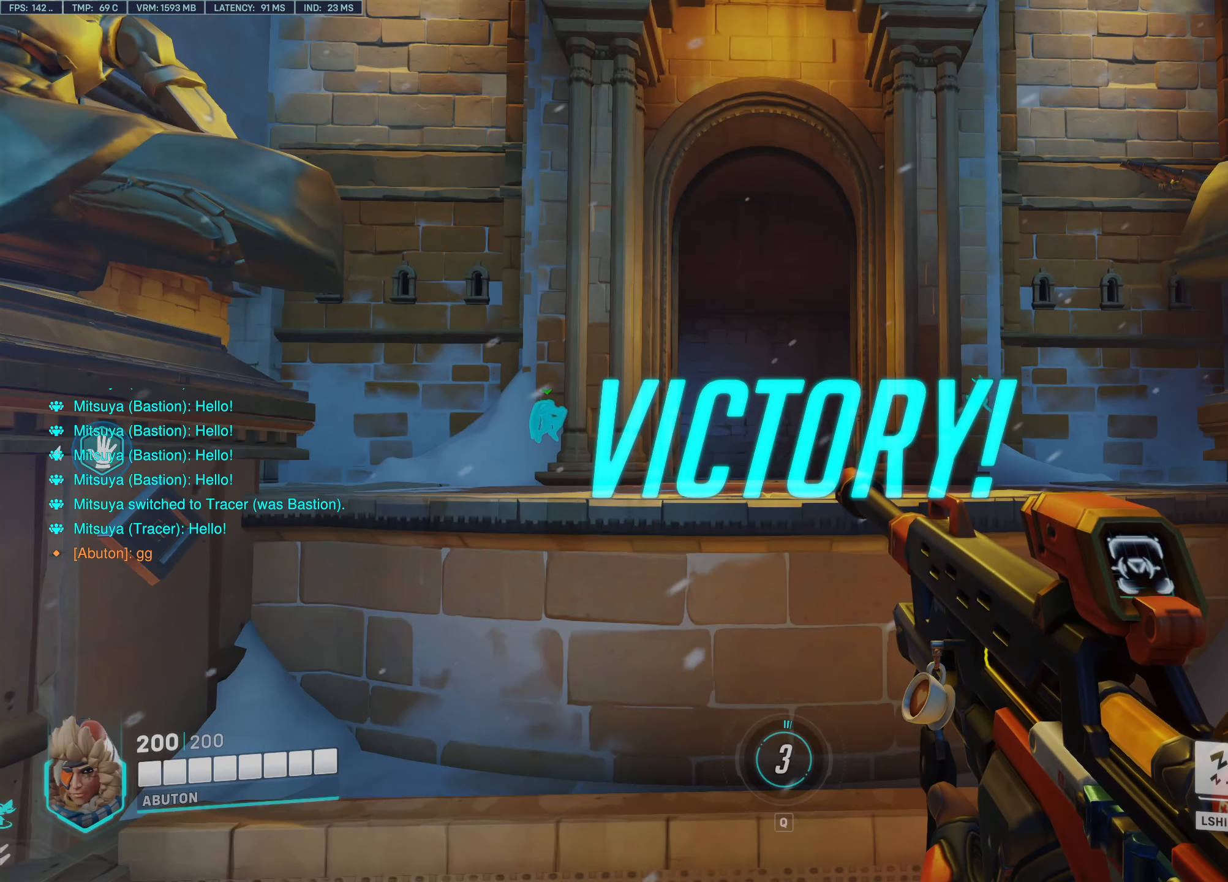
{"keys": [], "mouse": [], "events": []}
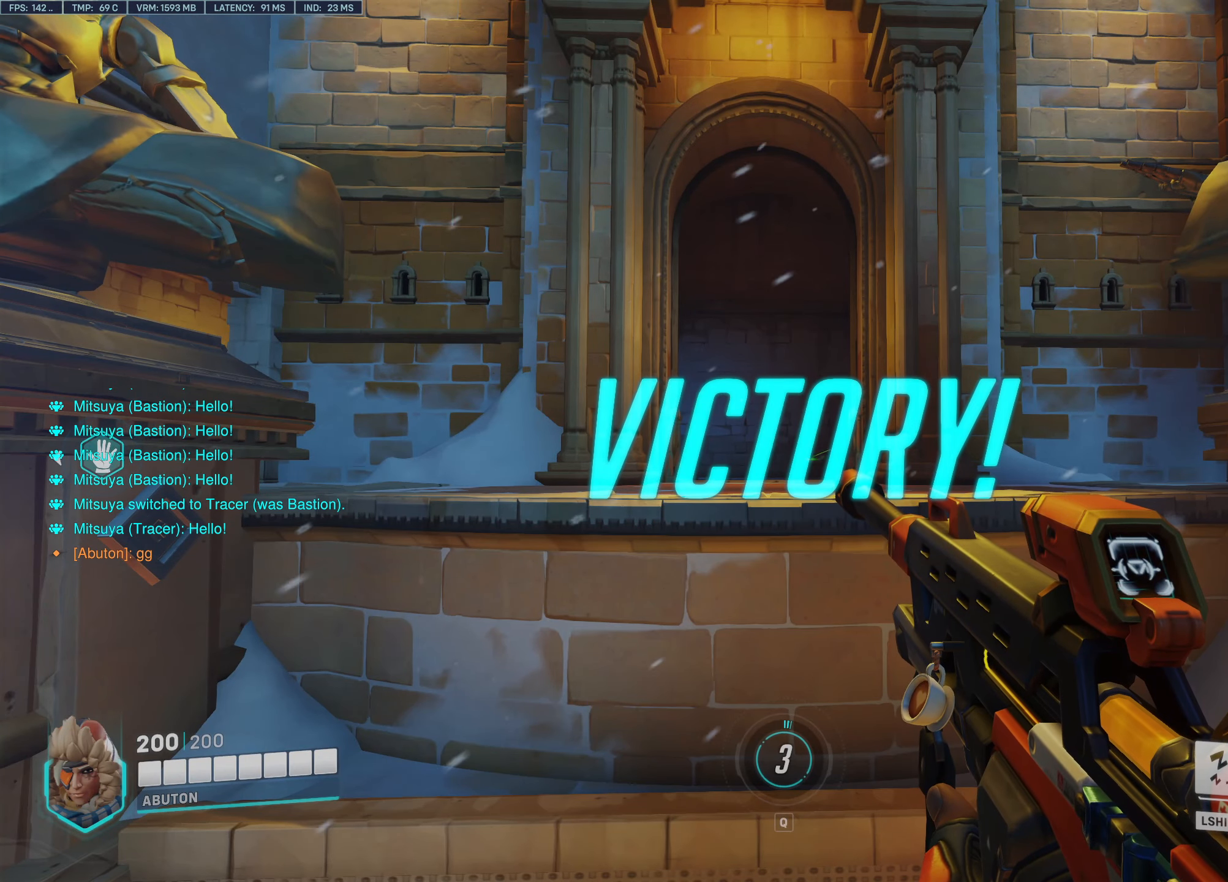
{"keys": ["tab"], "mouse": [], "events": [[350, "tab", "down"]]}
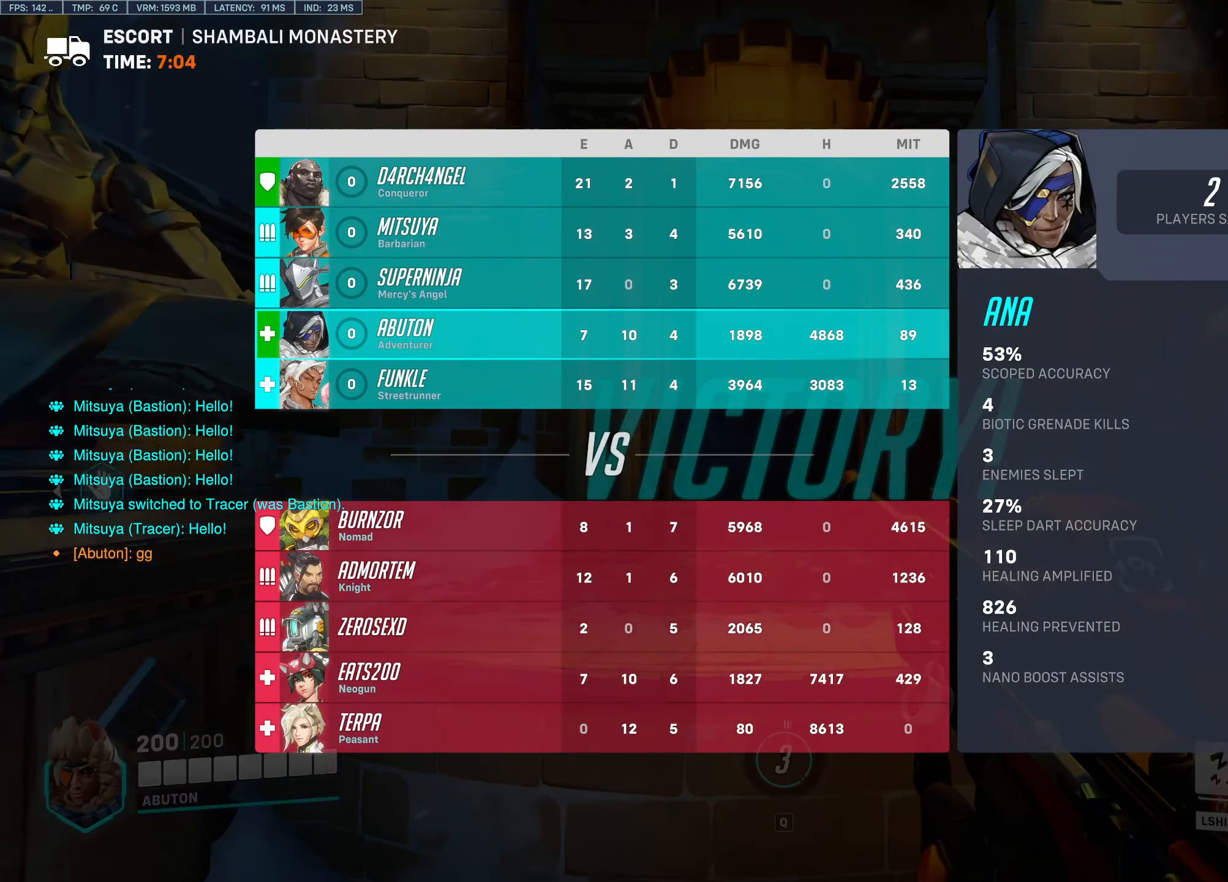
{"keys": ["tab"], "mouse": [], "events": []}
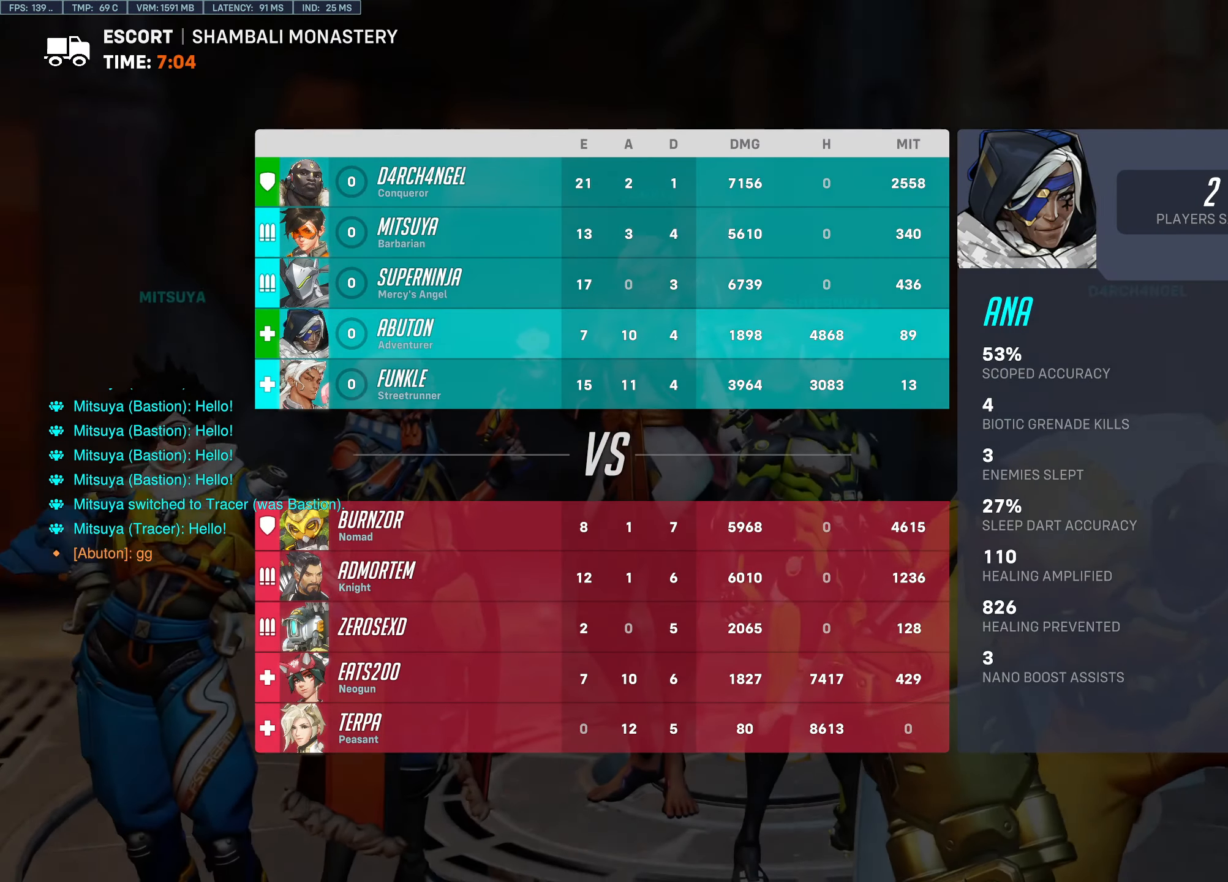
{"keys": ["tab"], "mouse": [], "events": []}
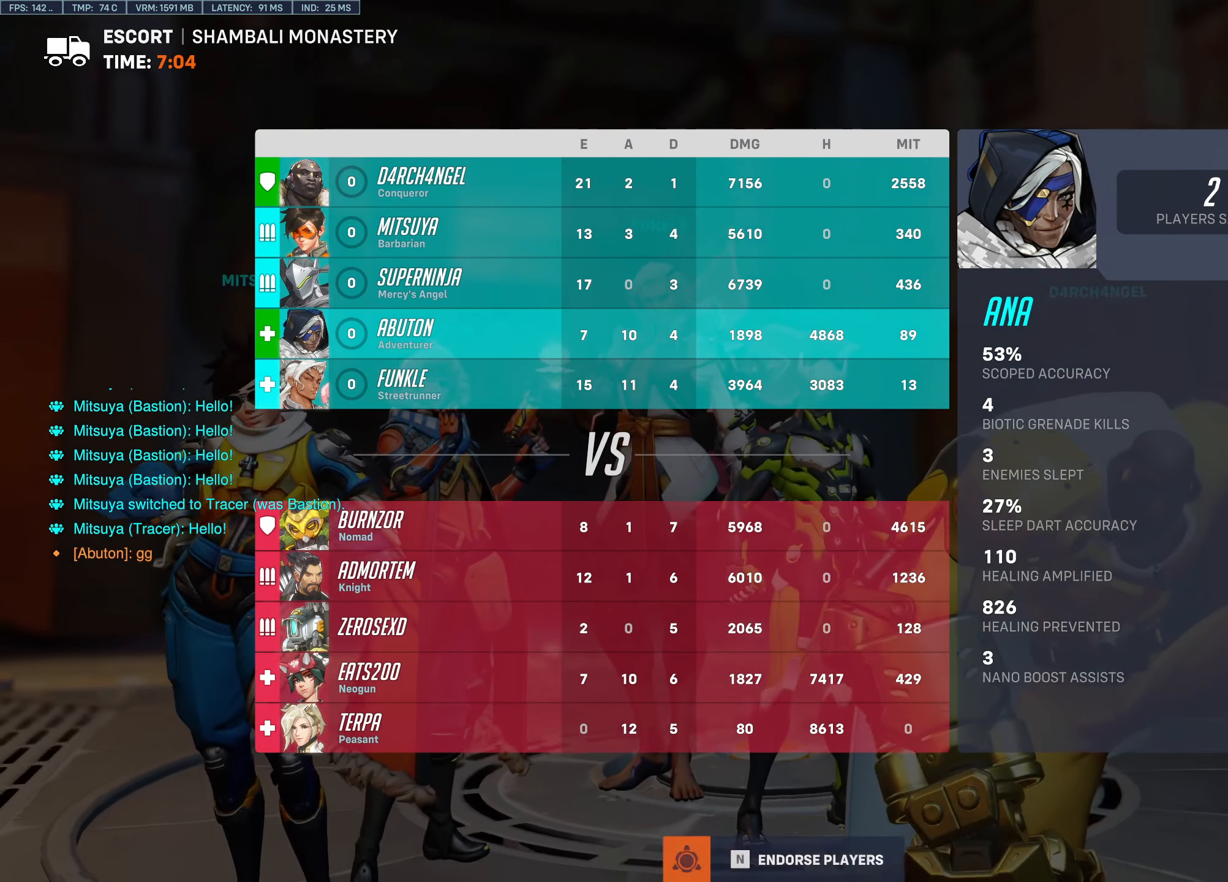
{"keys": ["tab"], "mouse": [], "events": []}
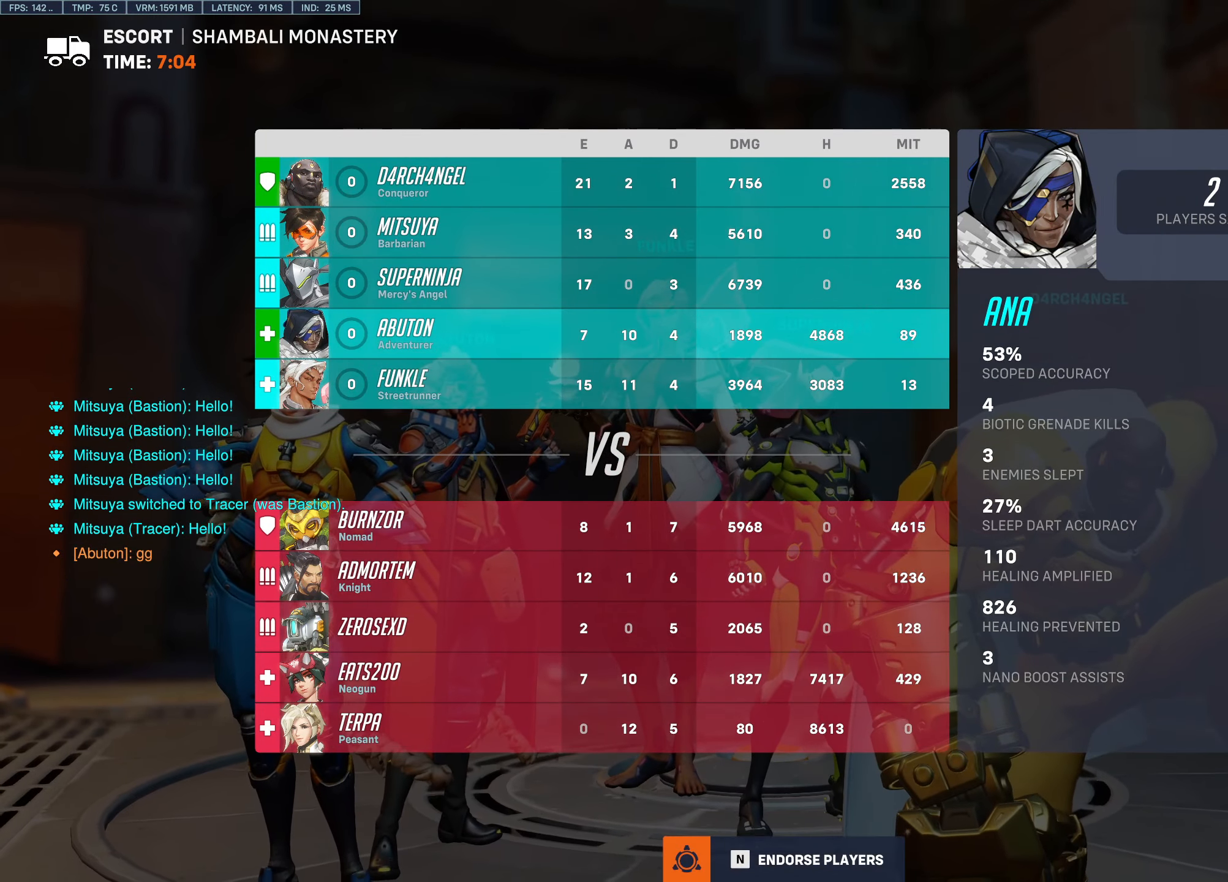
{"keys": ["tab"], "mouse": [], "events": []}
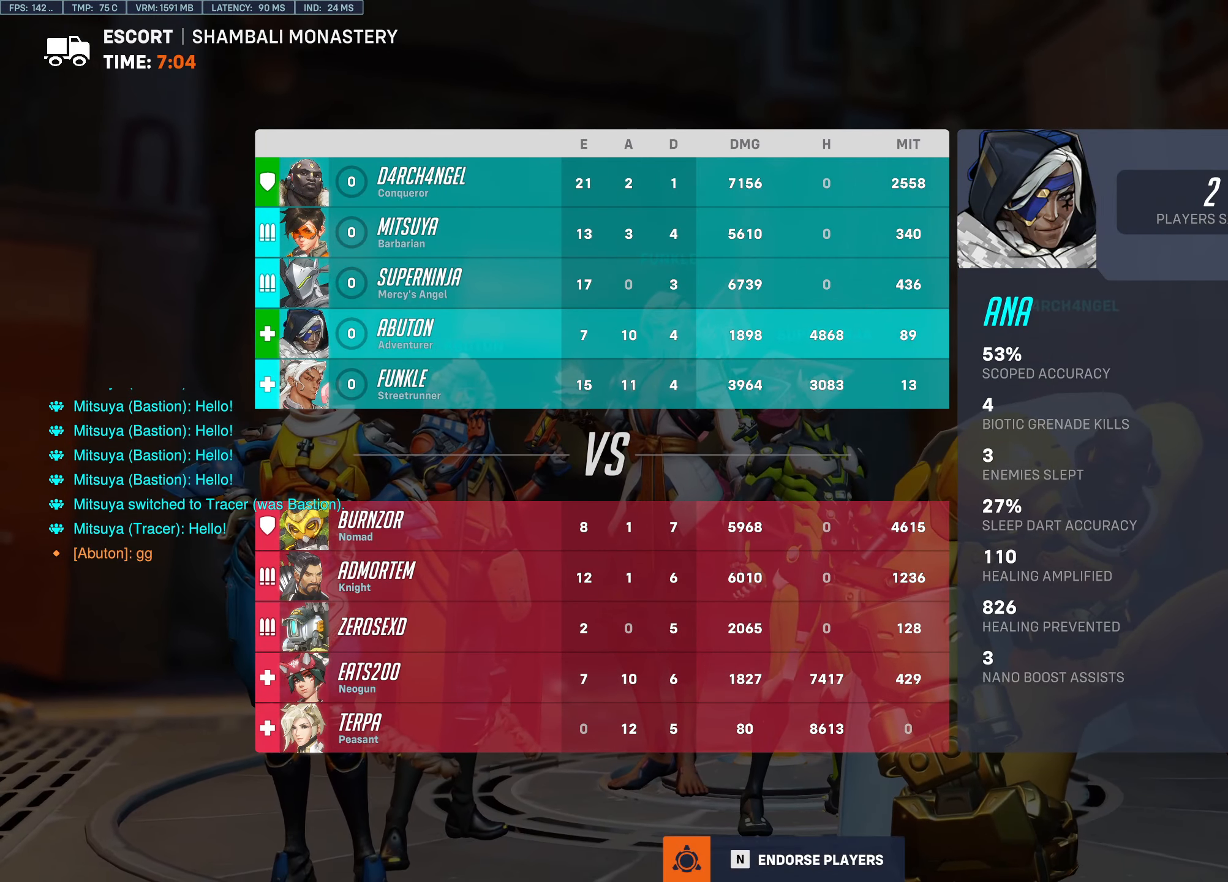
{"keys": ["tab"], "mouse": [], "events": []}
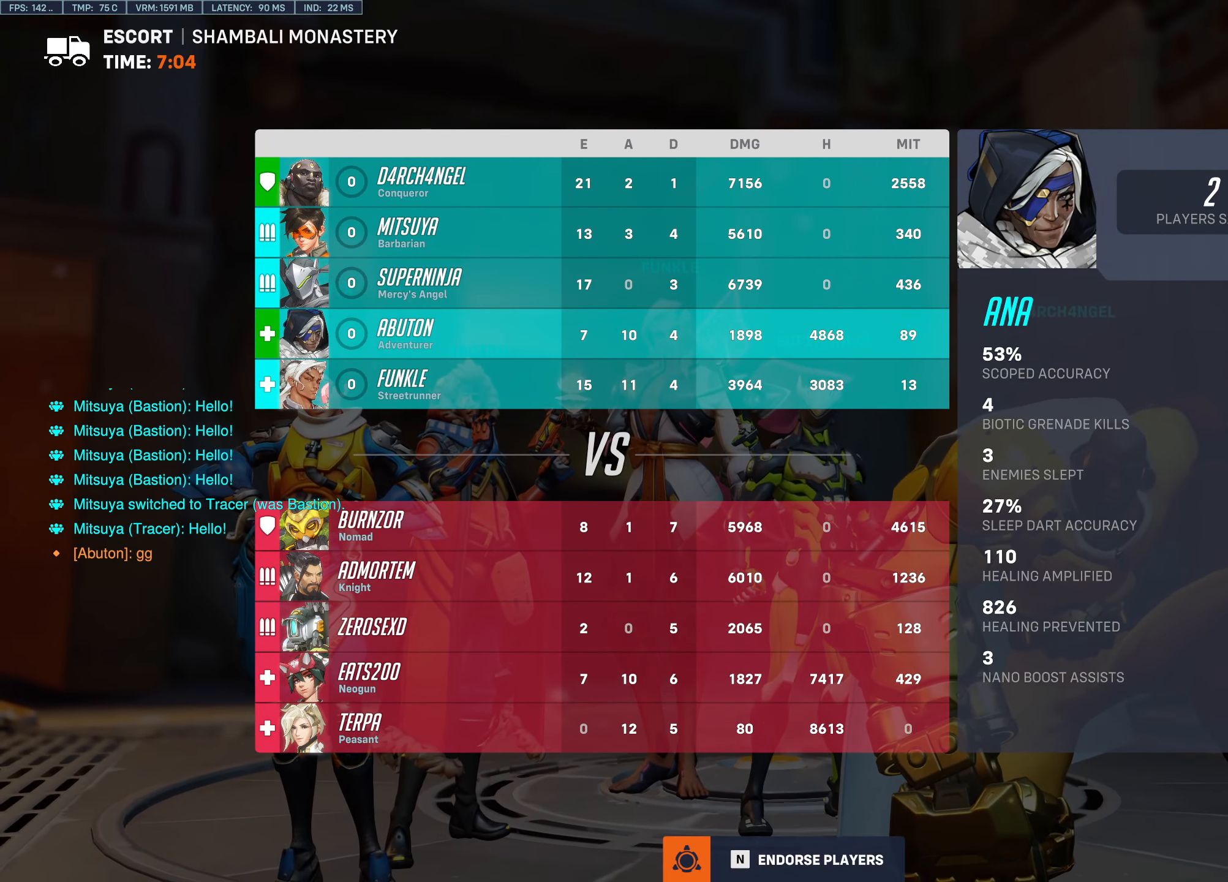
{"keys": ["tab"], "mouse": [], "events": []}
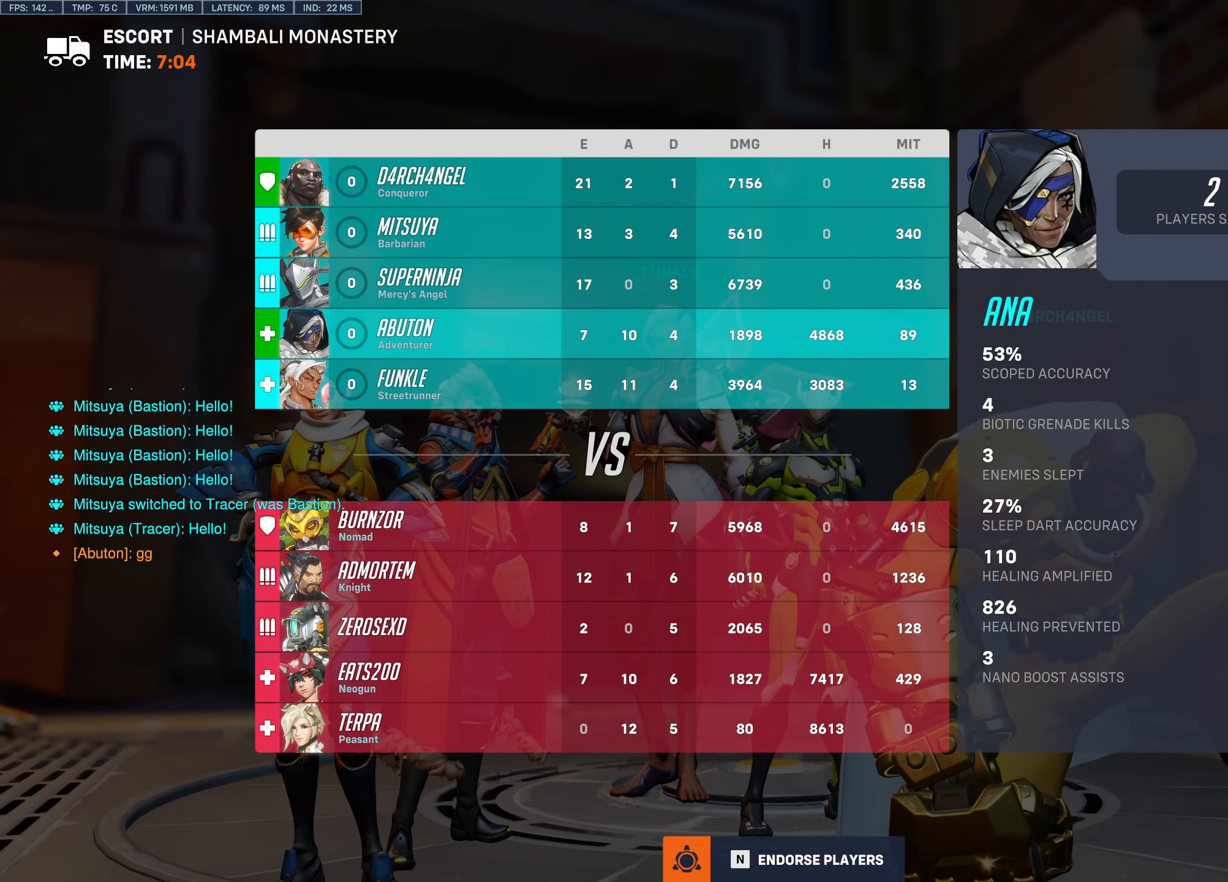
{"keys": [], "mouse": [], "events": [[217, "tab", "up"]]}
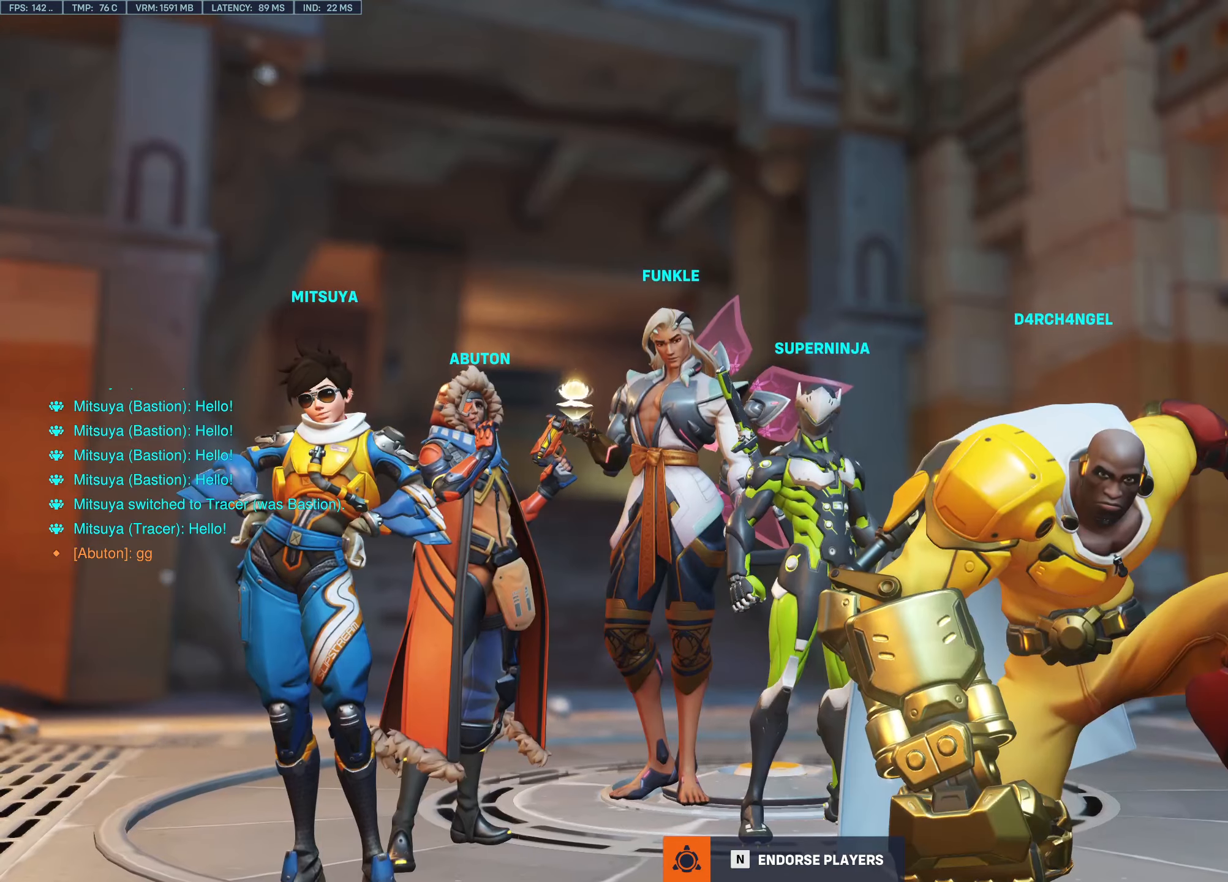
{"keys": ["tab"], "mouse": [], "events": [[383, "tab", "down"]]}
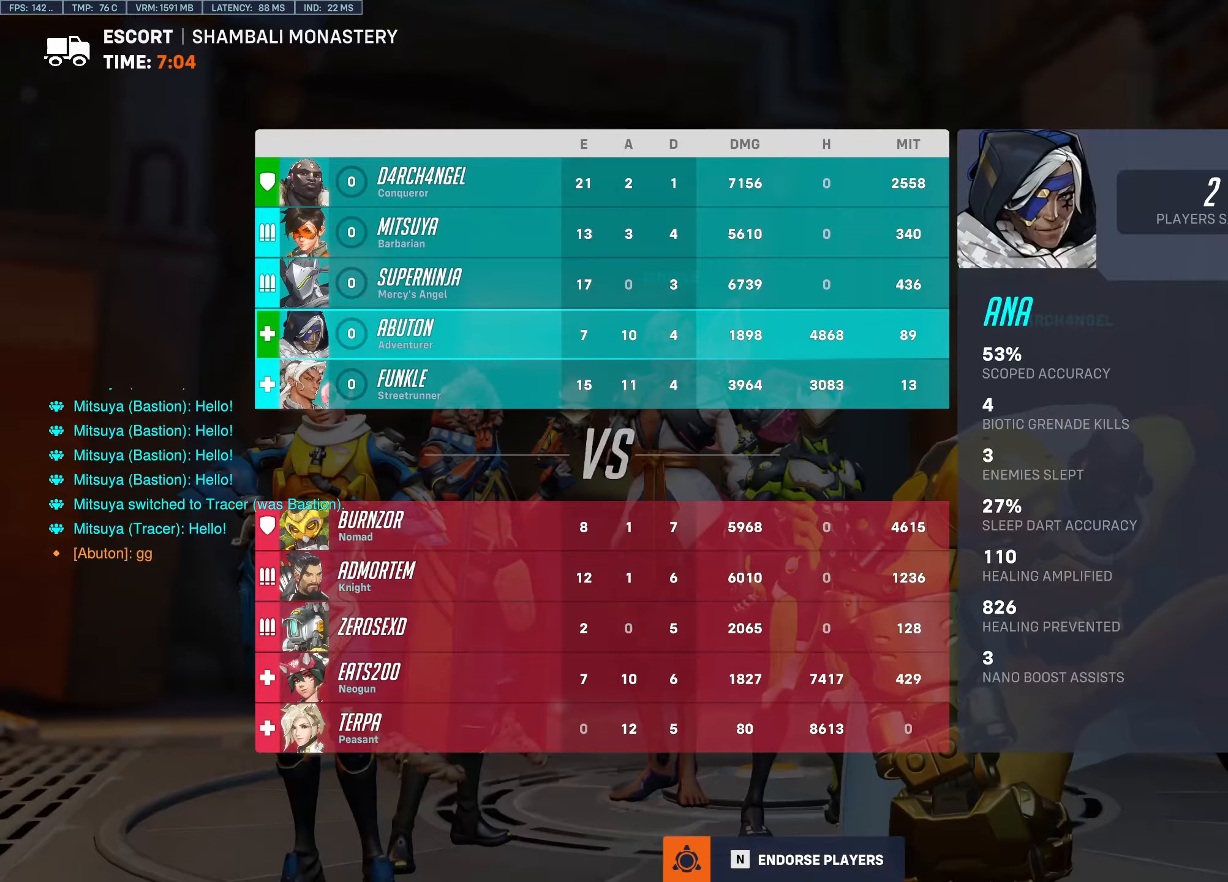
{"keys": [], "mouse": [], "events": [[116, "tab", "up"]]}